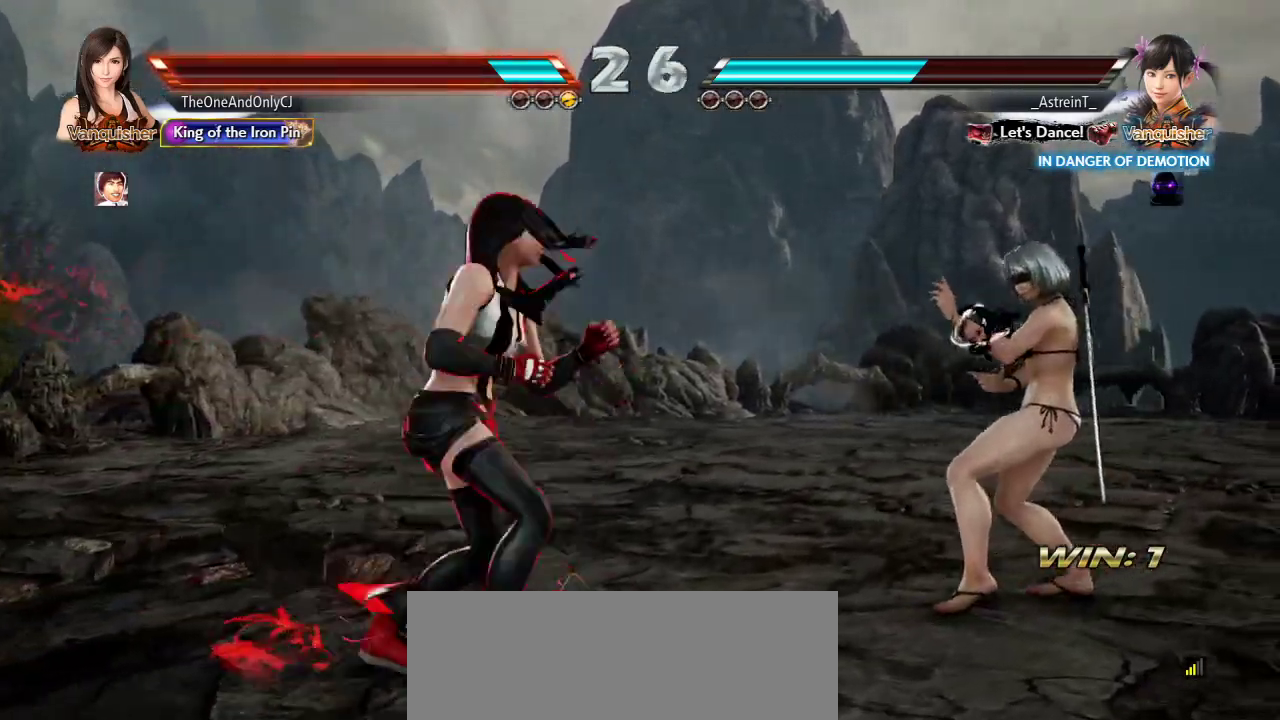
Gameplay with a controller (arcade stick); each line is a JSON object with the inputs held at the frame after it (dt_ms = milliseconds from this image to that frame). "events" lists button and stick changes between this image and that frame as [ms after this image, input, new state], when the widget could be followed in between. Not read: L3 R3.
{"dt_ms": 1000, "buttons": [], "left_stick": "center"}
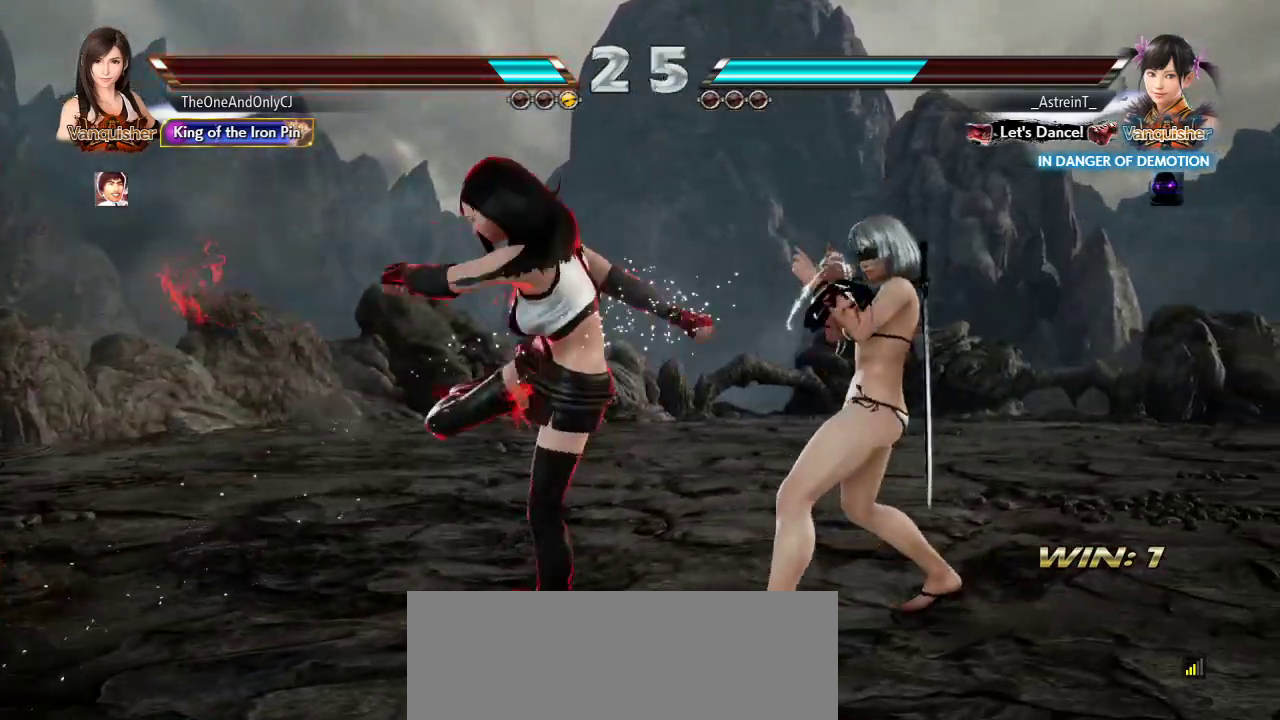
{"dt_ms": 500, "buttons": [], "left_stick": "left"}
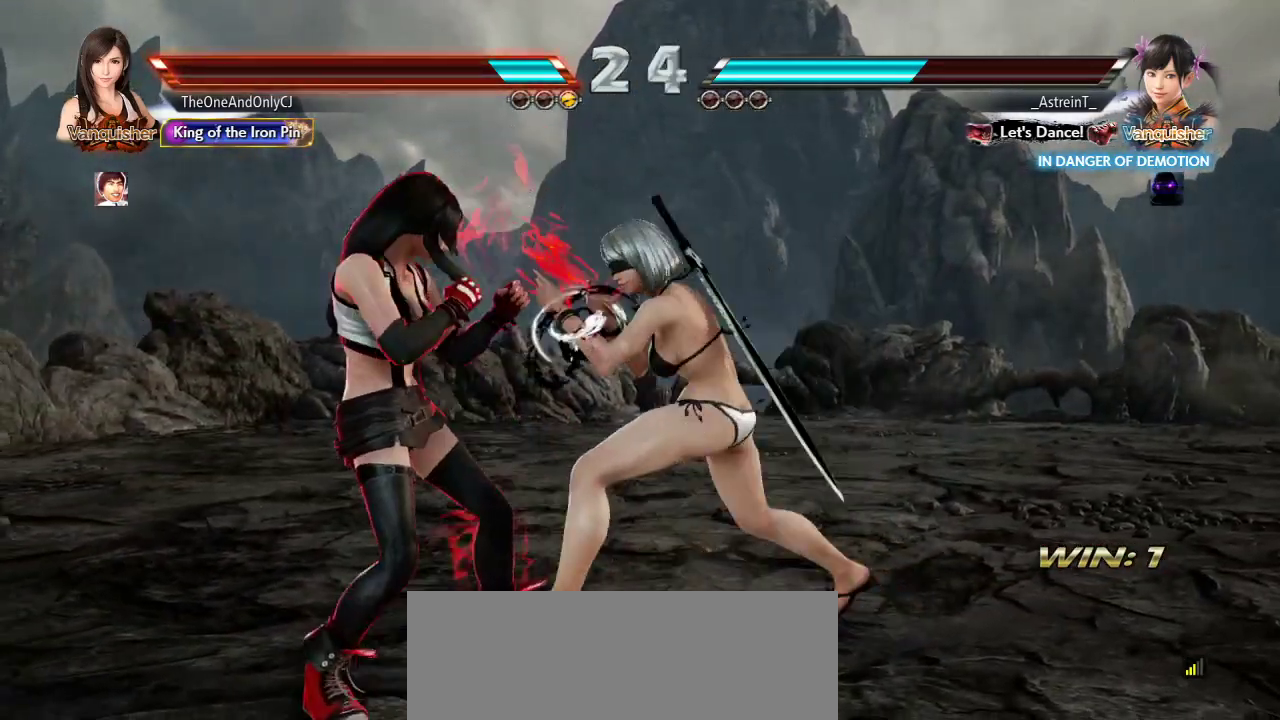
{"dt_ms": 1000, "buttons": [], "left_stick": "center"}
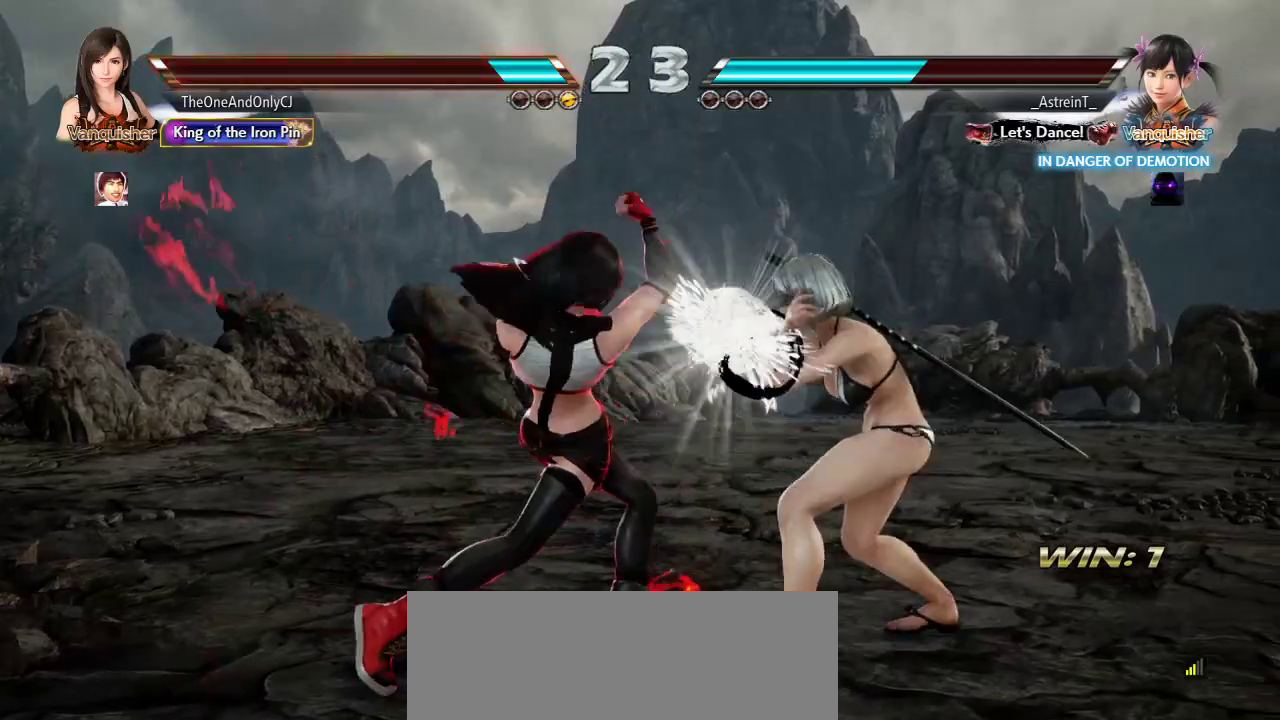
{"dt_ms": 500, "buttons": [], "left_stick": "left"}
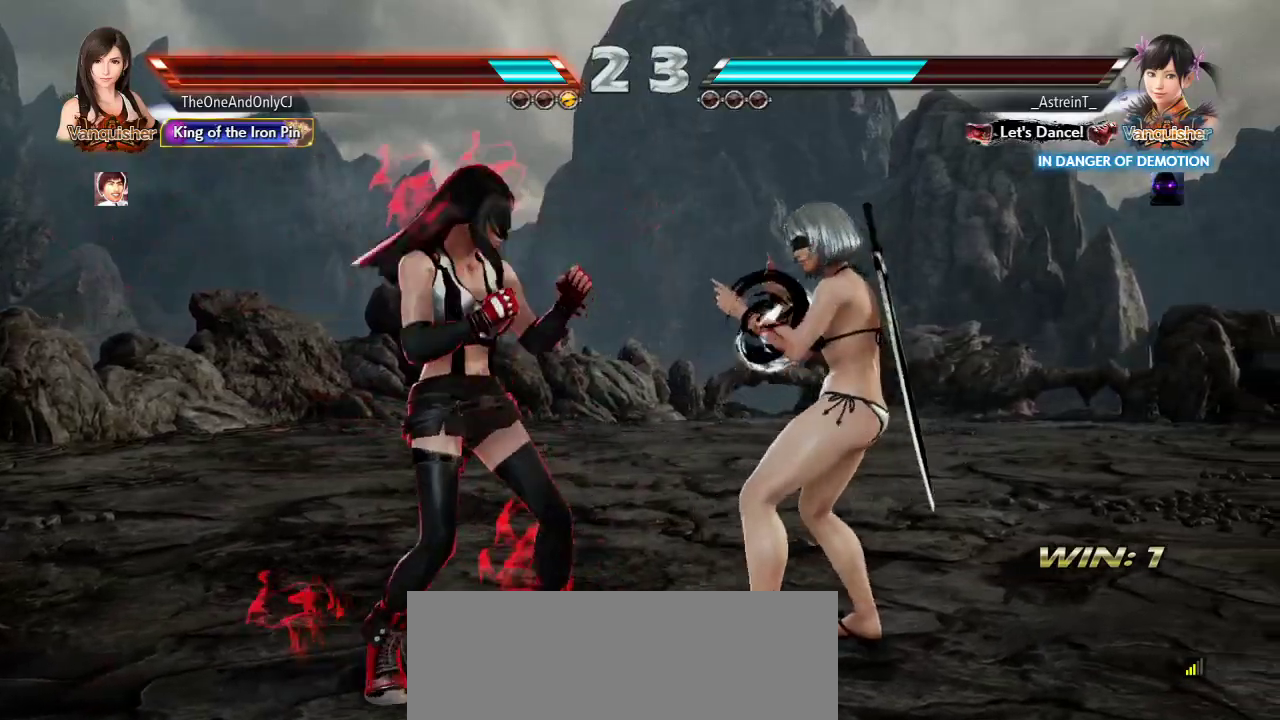
{"dt_ms": 500, "buttons": [], "left_stick": "center", "events": [[117, "left_stick", "center"], [183, "CIRCLE", "down"], [250, "CIRCLE", "up"]]}
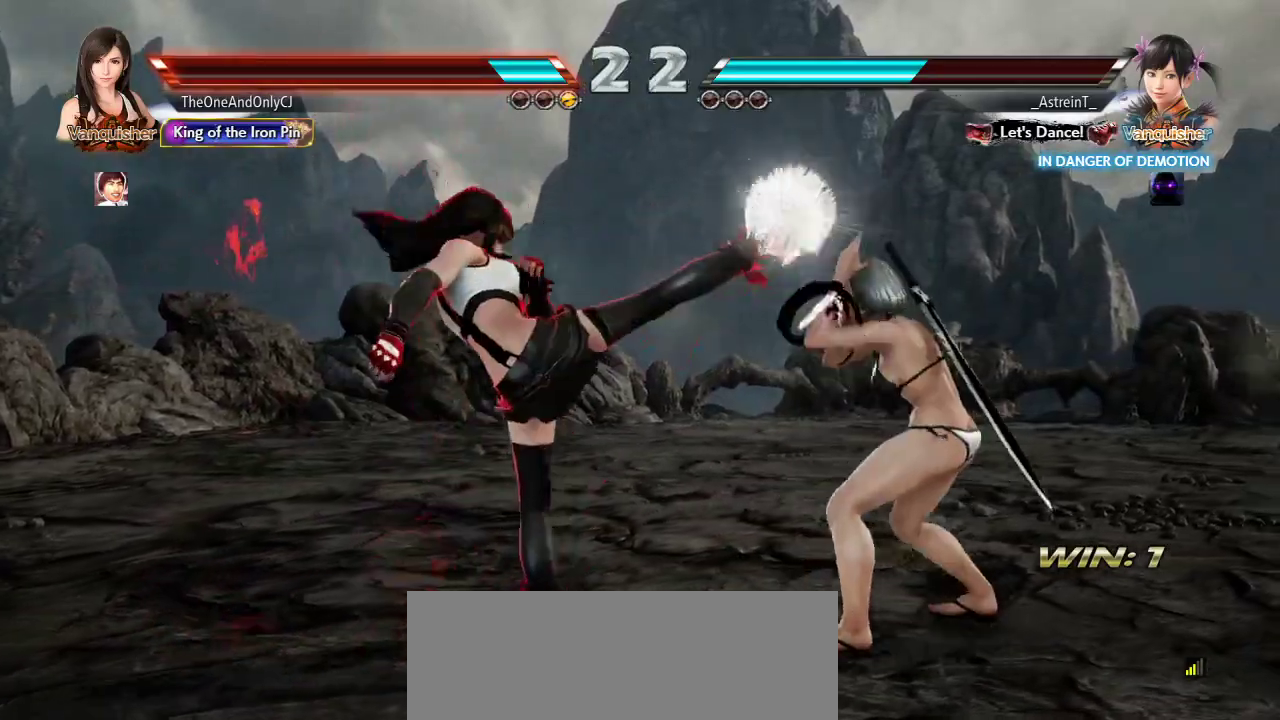
{"dt_ms": 500, "buttons": [], "left_stick": "center", "events": [[267, "left_stick", "down"], [317, "left_stick", "center"]]}
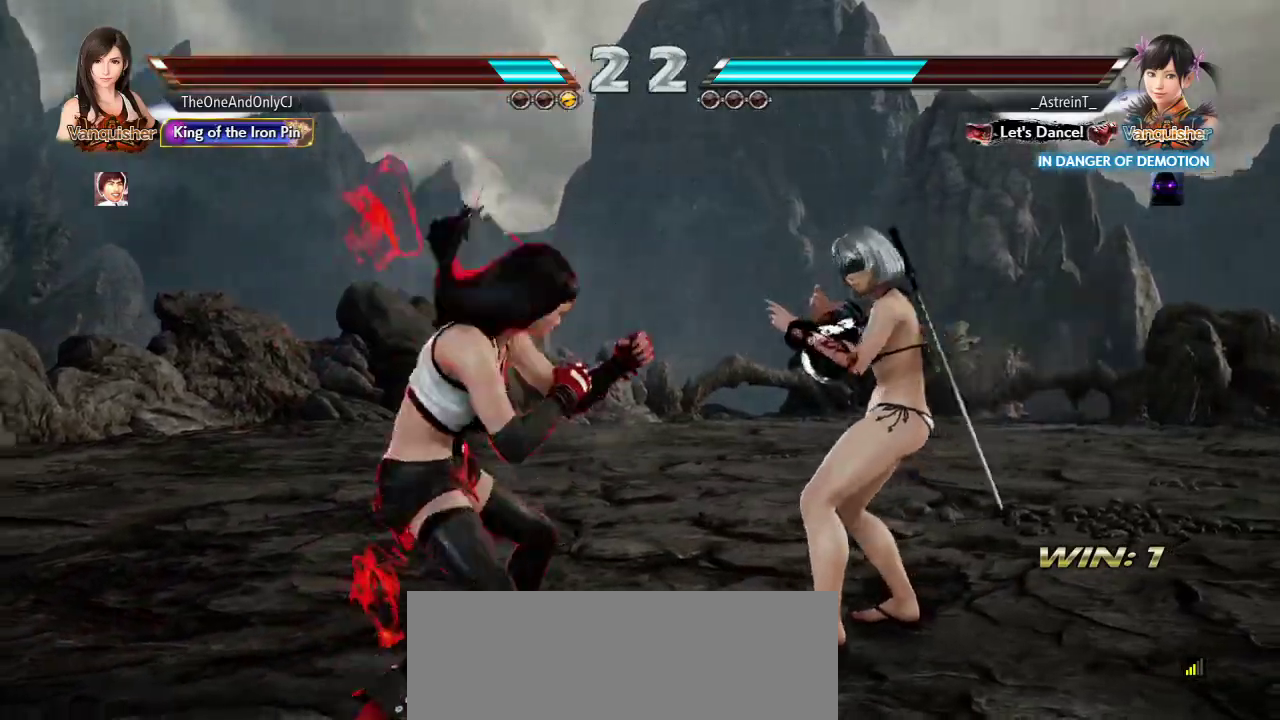
{"dt_ms": 500, "buttons": [], "left_stick": "center", "events": [[83, "left_stick", "right"], [100, "SQUARE", "down"], [100, "TRIANGLE", "down"], [200, "SQUARE", "up"], [200, "TRIANGLE", "up"], [233, "left_stick", "center"]]}
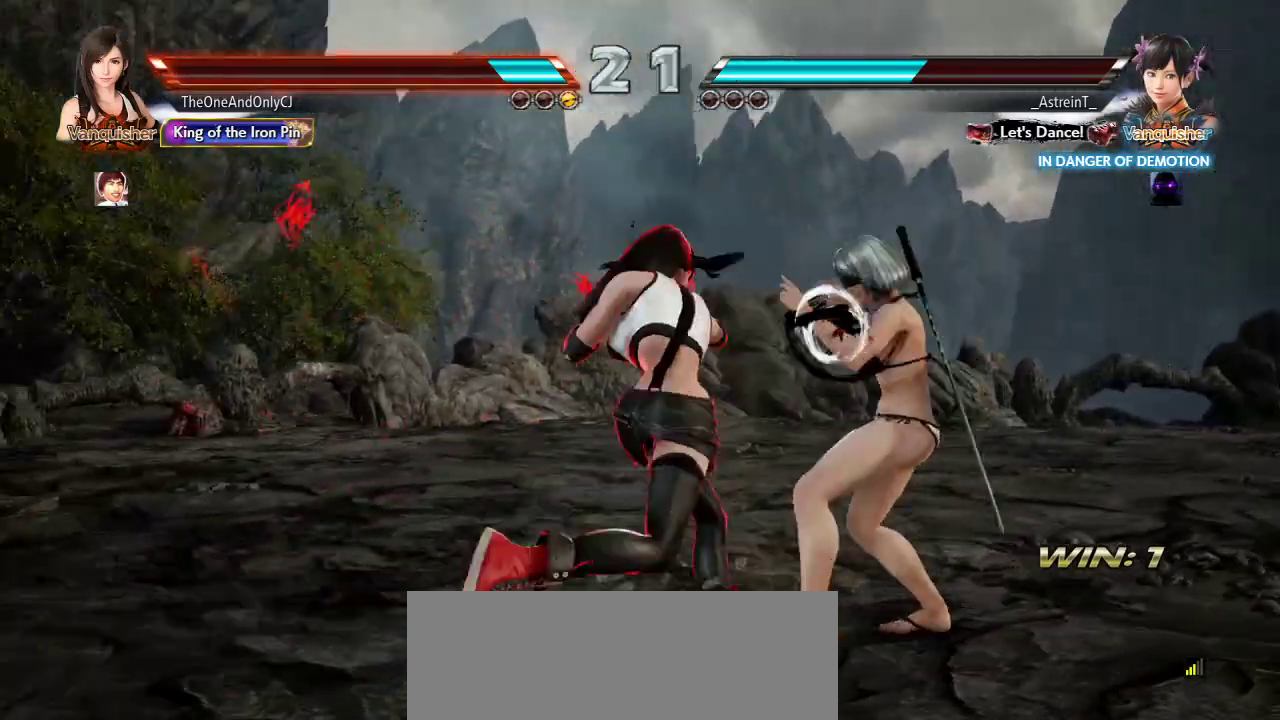
{"dt_ms": 500, "buttons": [], "left_stick": "left"}
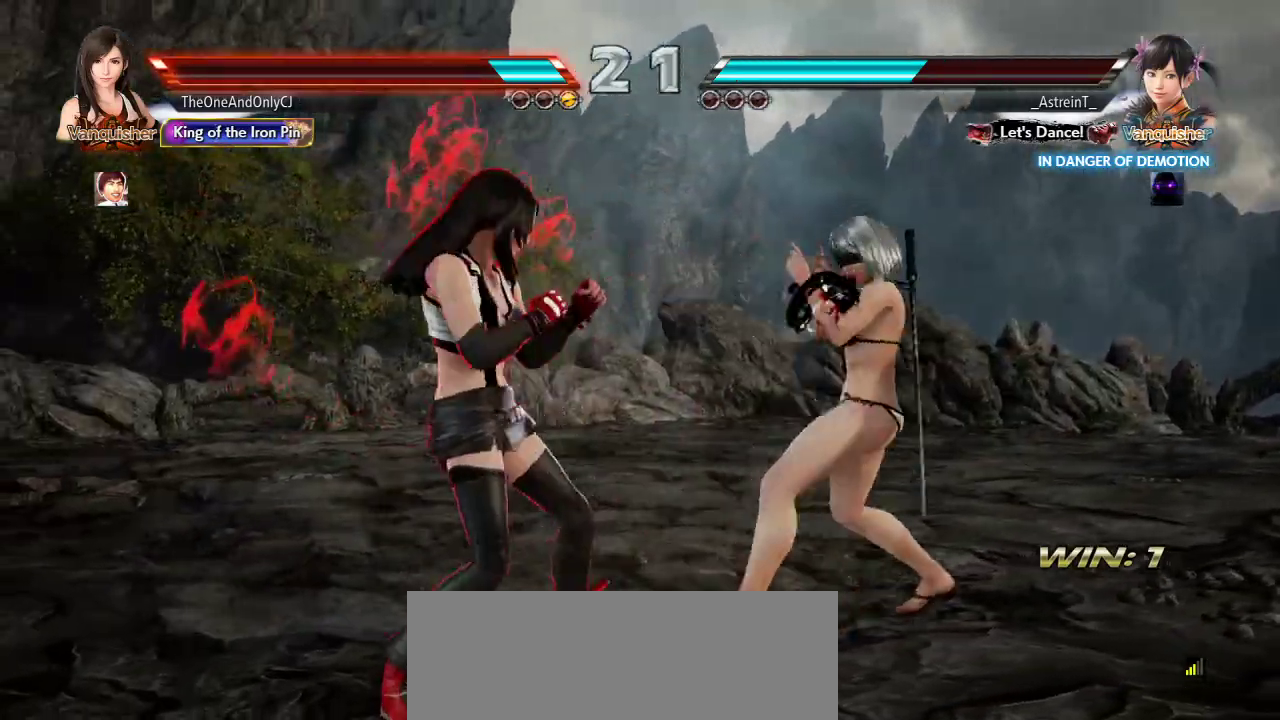
{"dt_ms": 500, "buttons": [], "left_stick": "center", "events": [[133, "left_stick", "center"], [183, "left_stick", "right"], [300, "CIRCLE", "down"], [300, "CROSS", "down"], [300, "left_stick", "down-right"], [367, "CIRCLE", "up"], [383, "CROSS", "up"], [433, "left_stick", "center"]]}
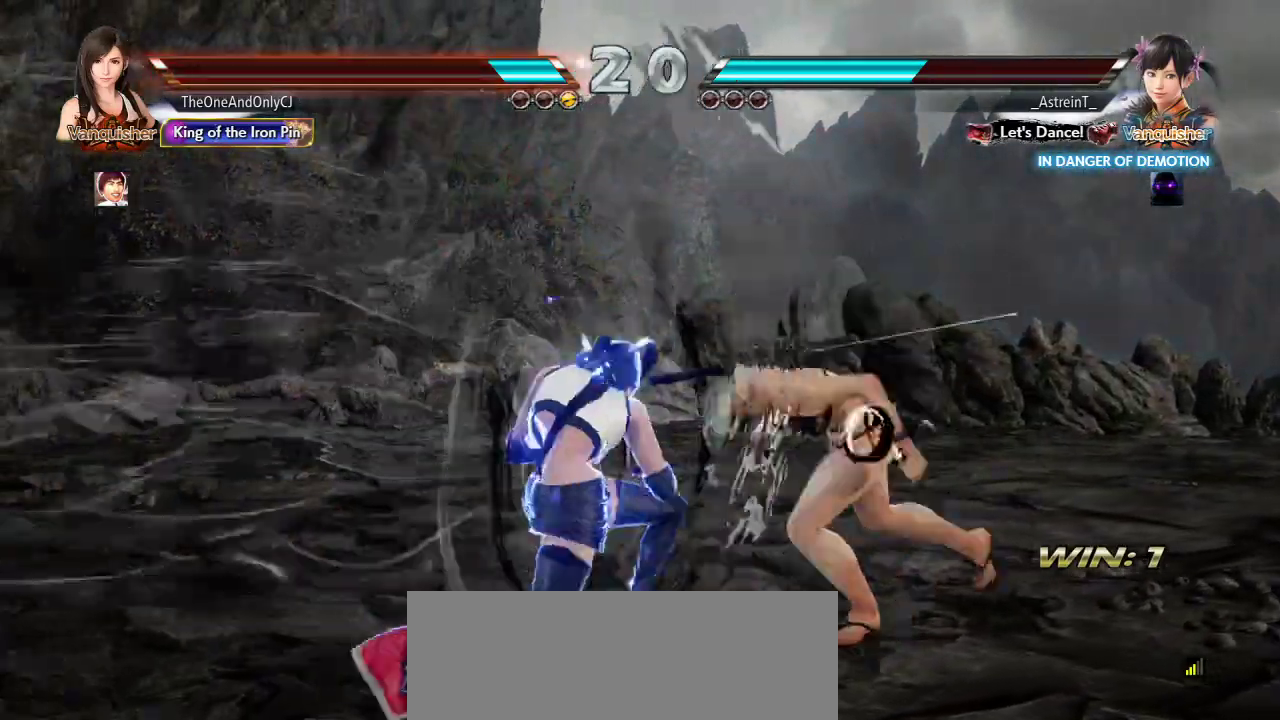
{"dt_ms": 500, "buttons": [], "left_stick": "center"}
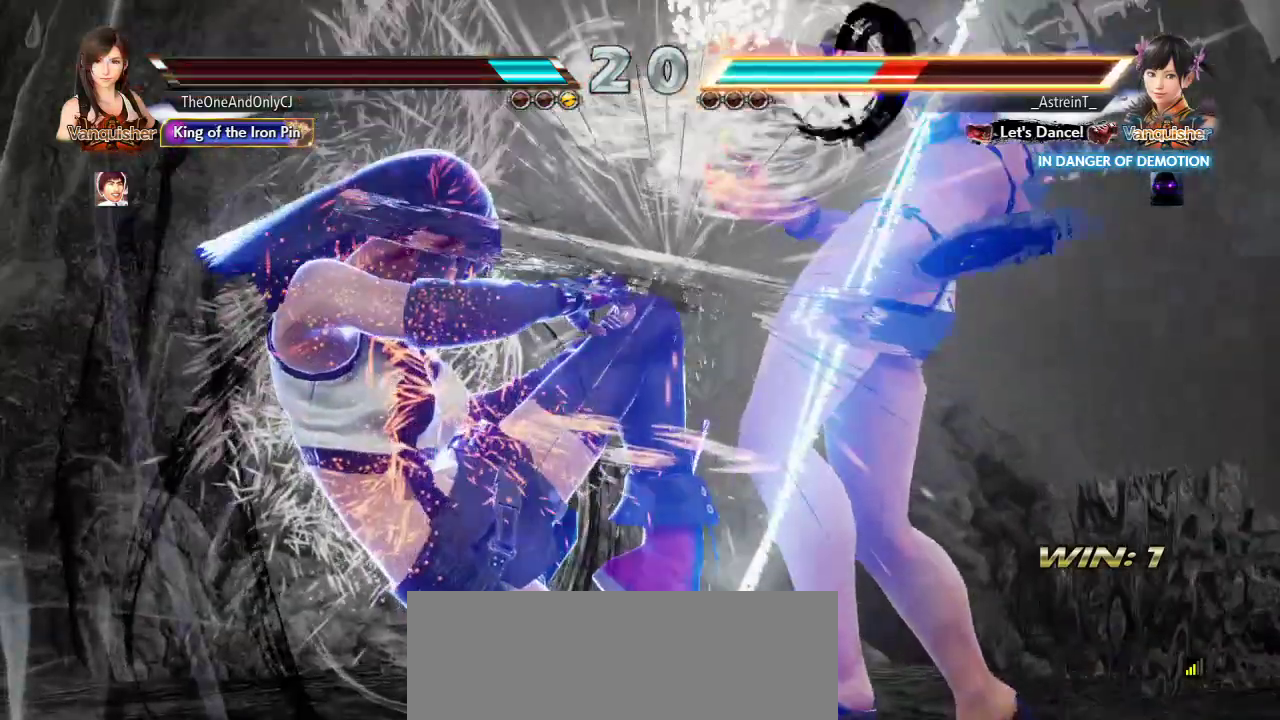
{"dt_ms": 500, "buttons": ["SQUARE", "TRIANGLE"], "left_stick": "right"}
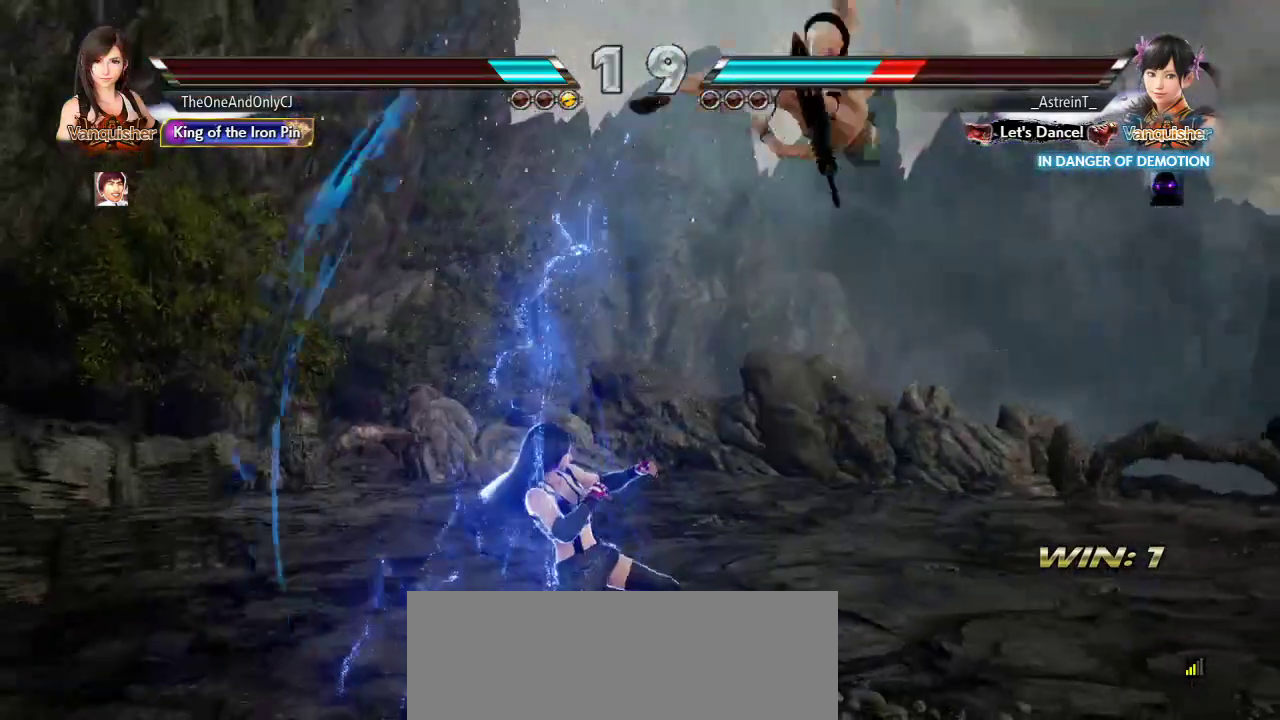
{"dt_ms": 500, "buttons": [], "left_stick": "center", "events": [[33, "SQUARE", "up"], [33, "TRIANGLE", "up"], [117, "SQUARE", "down"], [117, "TRIANGLE", "down"], [183, "SQUARE", "up"], [183, "TRIANGLE", "up"], [200, "TRIANGLE", "down"], [217, "SQUARE", "down"], [250, "SQUARE", "up"], [250, "TRIANGLE", "up"], [283, "left_stick", "center"]]}
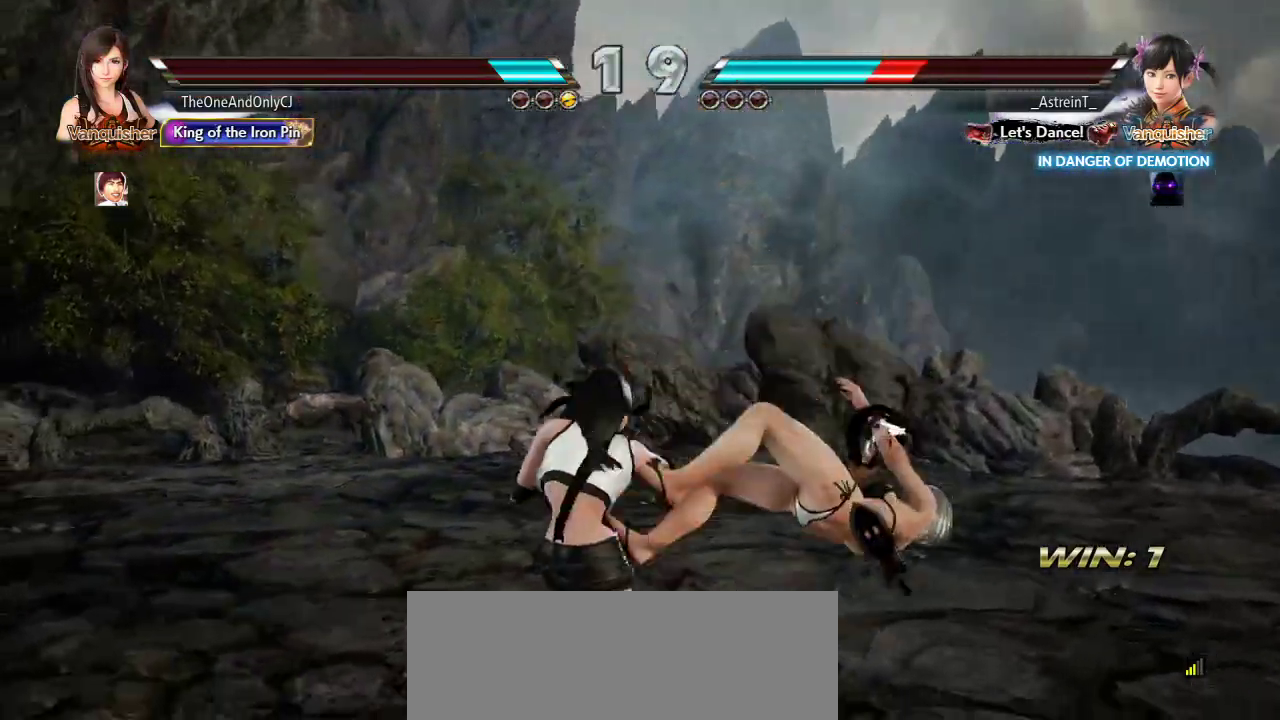
{"dt_ms": 500, "buttons": [], "left_stick": "center", "events": [[250, "left_stick", "down"], [283, "CROSS", "down"], [333, "CROSS", "up"], [333, "left_stick", "center"], [383, "CIRCLE", "down"], [450, "CIRCLE", "up"]]}
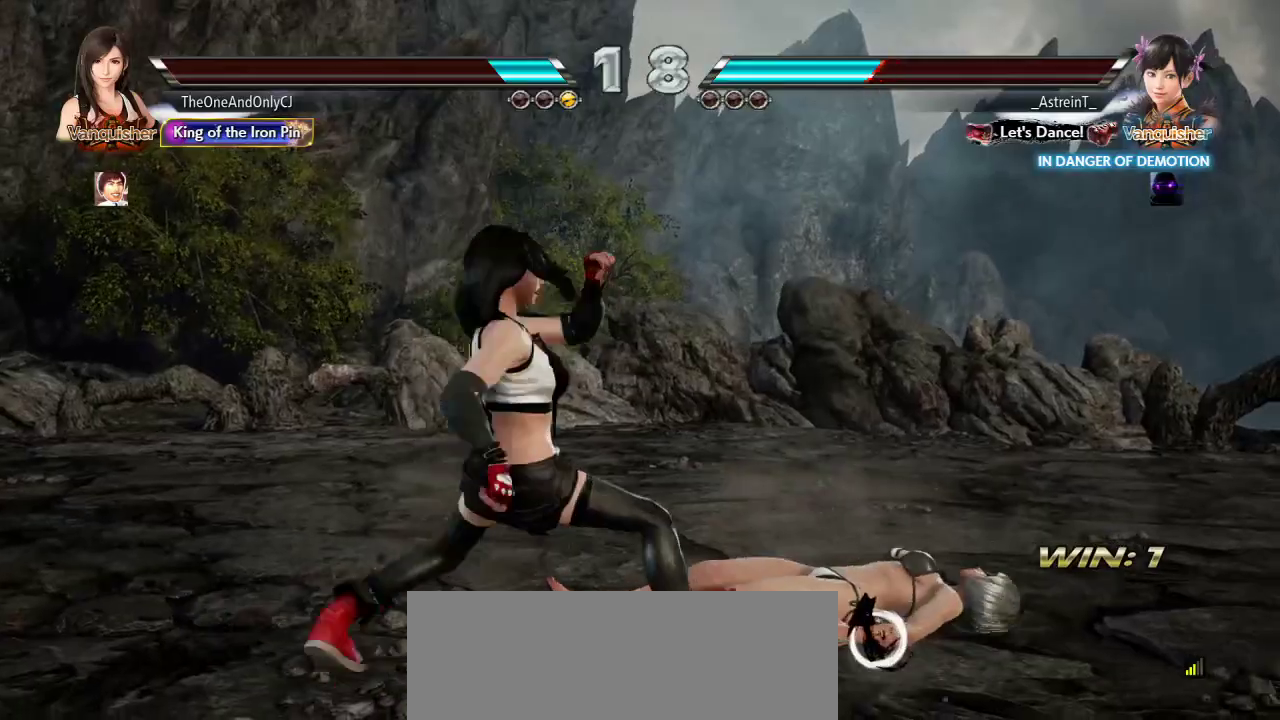
{"dt_ms": 500, "buttons": [], "left_stick": "right", "events": [[17, "left_stick", "right"]]}
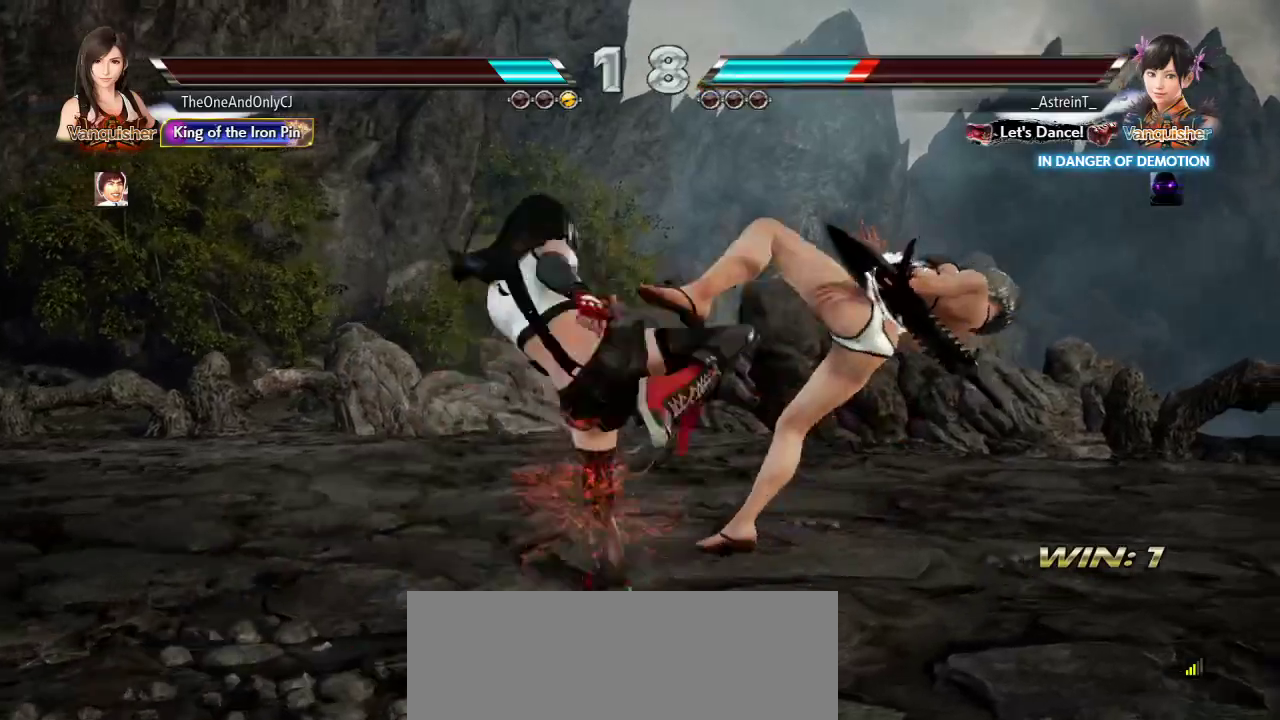
{"dt_ms": 500, "buttons": [], "left_stick": "right", "events": [[383, "SQUARE", "down"], [450, "SQUARE", "up"]]}
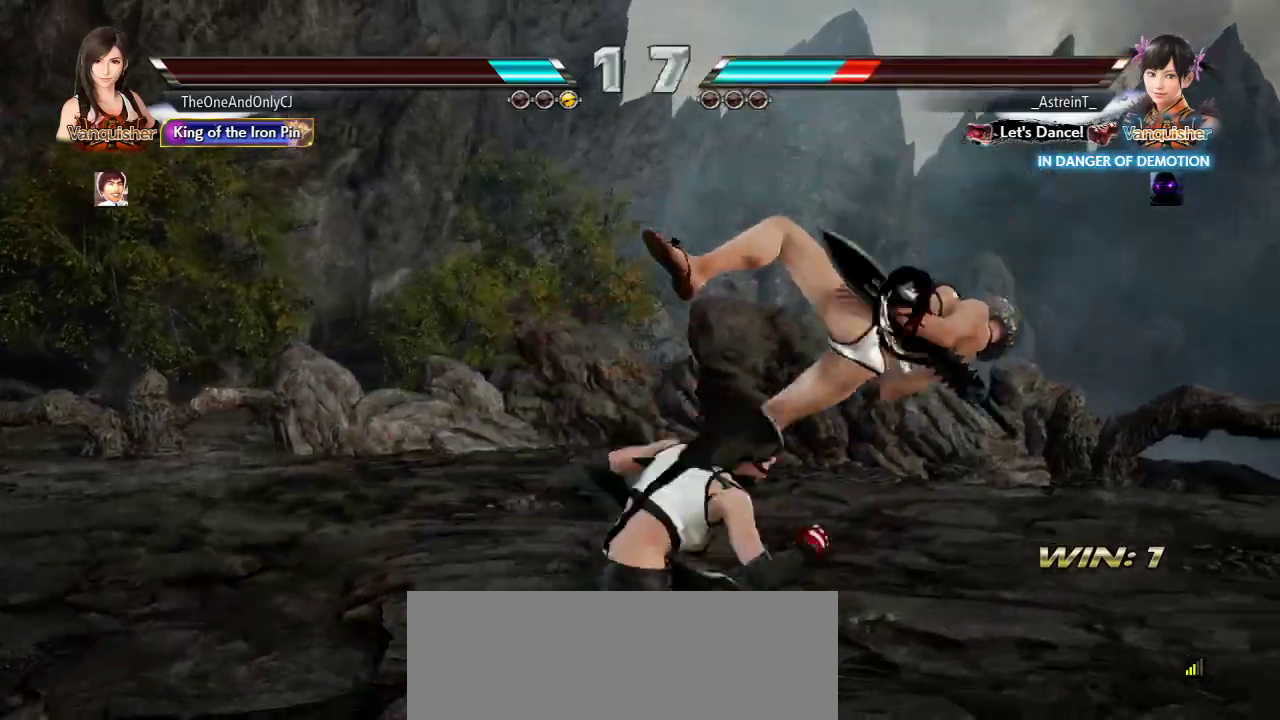
{"dt_ms": 500, "buttons": [], "left_stick": "center", "events": [[33, "CROSS", "down"], [100, "CROSS", "up"], [117, "left_stick", "center"], [150, "CROSS", "down"], [183, "CROSS", "up"], [250, "CROSS", "down"], [300, "CROSS", "up"]]}
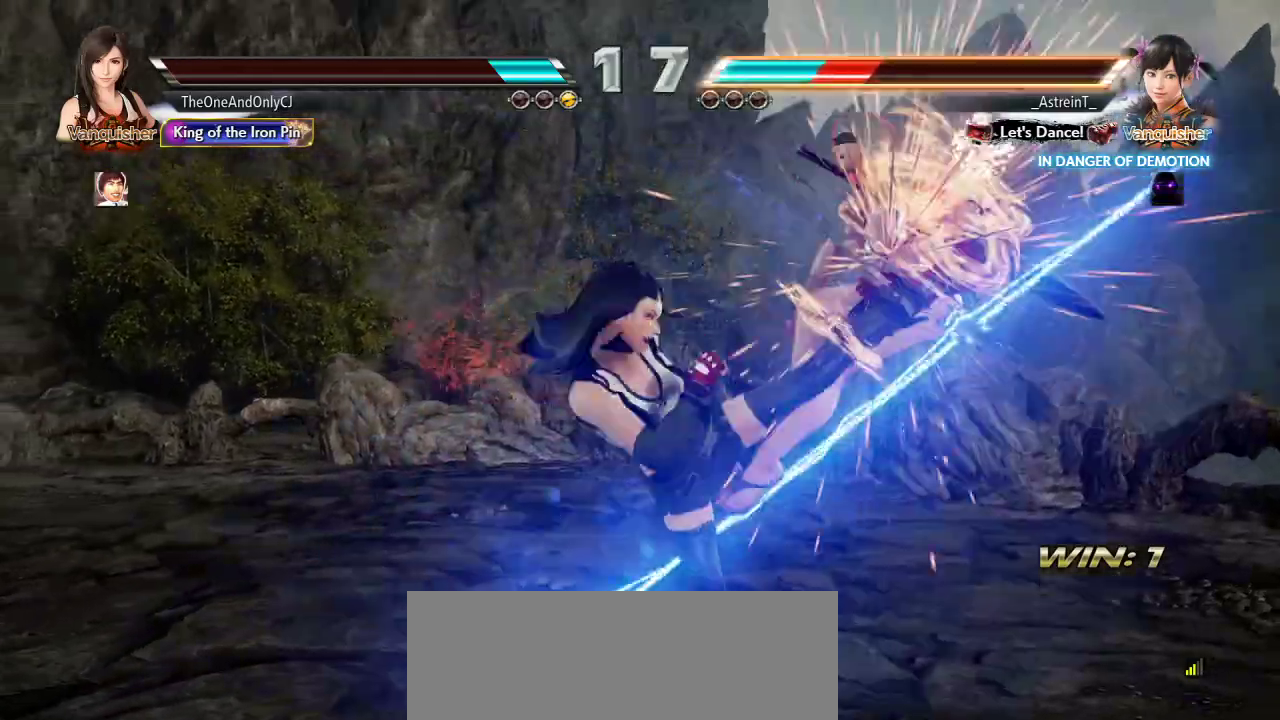
{"dt_ms": 500, "buttons": [], "left_stick": "center", "events": [[350, "left_stick", "right"], [433, "left_stick", "center"]]}
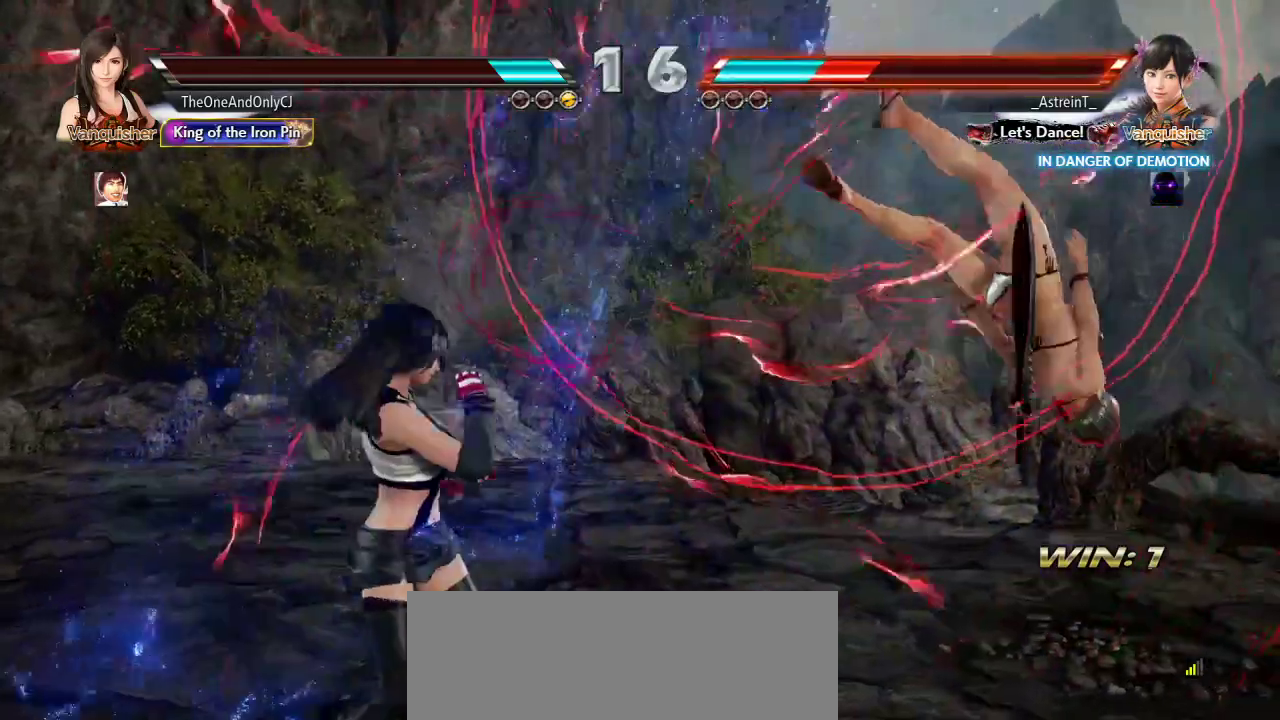
{"dt_ms": 500, "buttons": [], "left_stick": "right", "events": [[17, "left_stick", "right"], [83, "left_stick", "center"], [150, "left_stick", "right"], [267, "TRIANGLE", "down"], [367, "TRIANGLE", "up"], [433, "CROSS", "down"], [483, "CROSS", "up"]]}
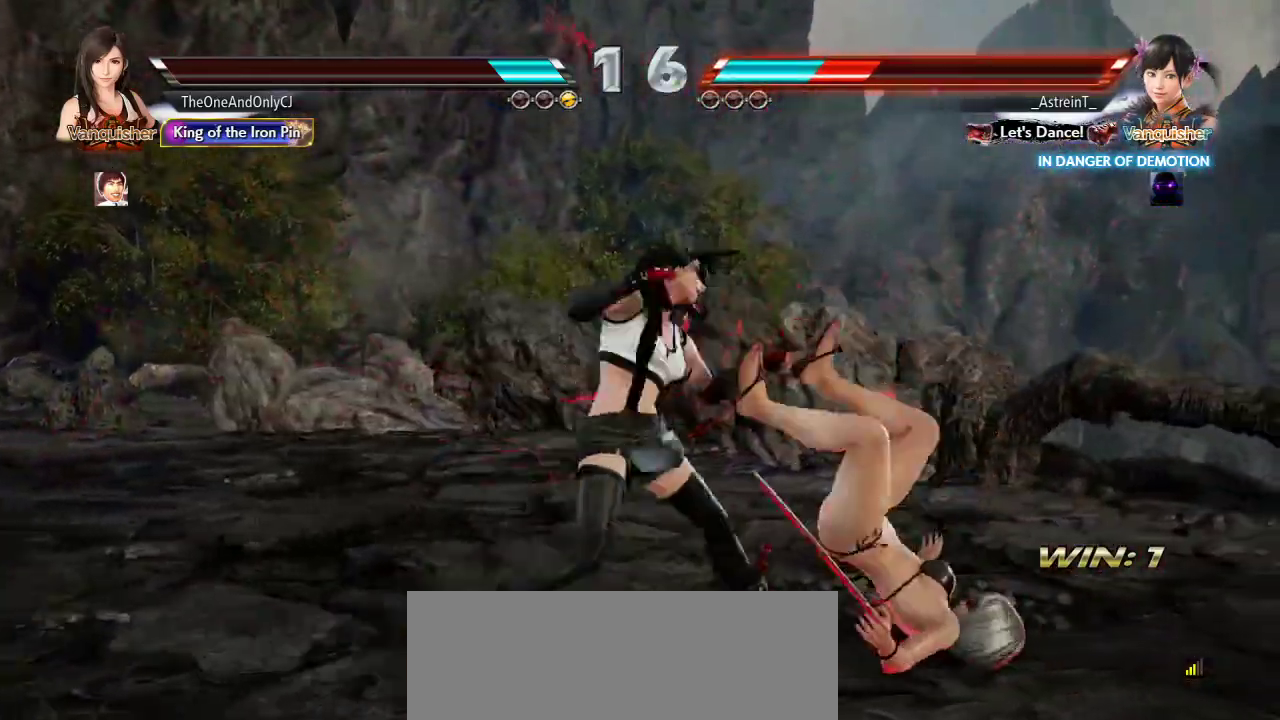
{"dt_ms": 500, "buttons": [], "left_stick": "center", "events": [[50, "CROSS", "down"], [67, "left_stick", "center"], [133, "CROSS", "up"], [200, "CROSS", "down"], [267, "CROSS", "up"], [300, "CROSS", "down"], [450, "CROSS", "up"]]}
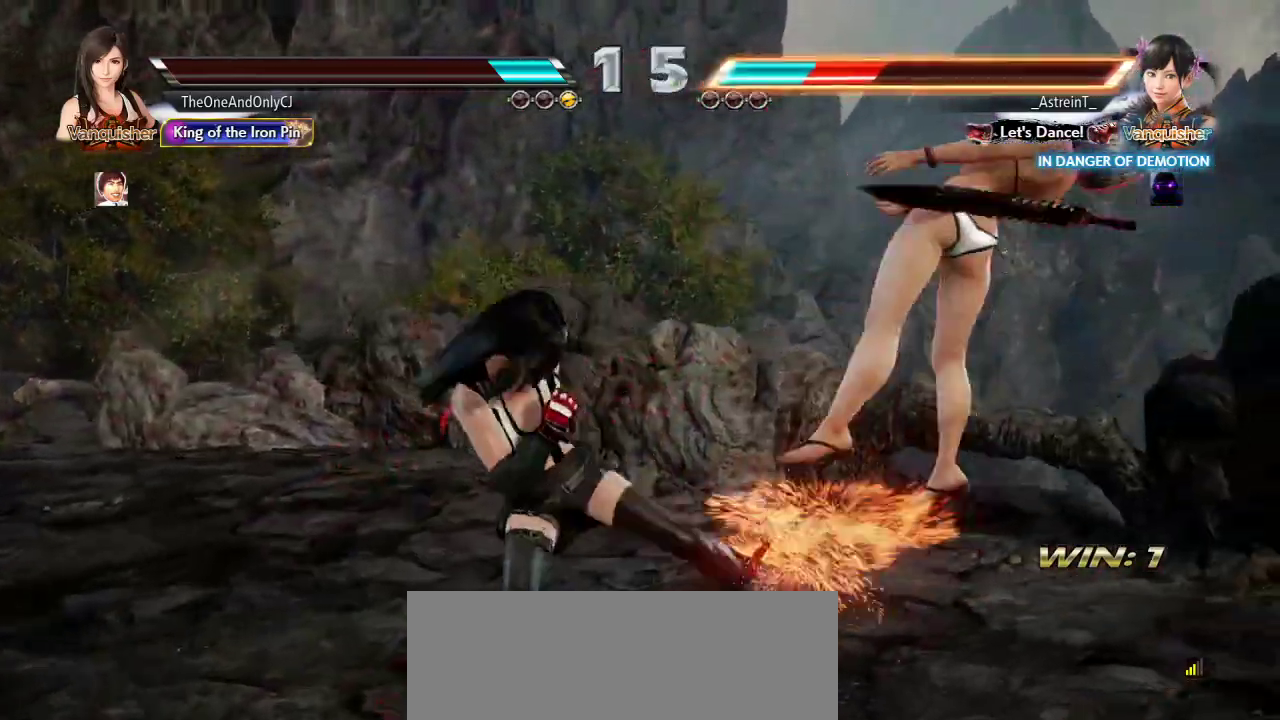
{"dt_ms": 500, "buttons": [], "left_stick": "center", "events": []}
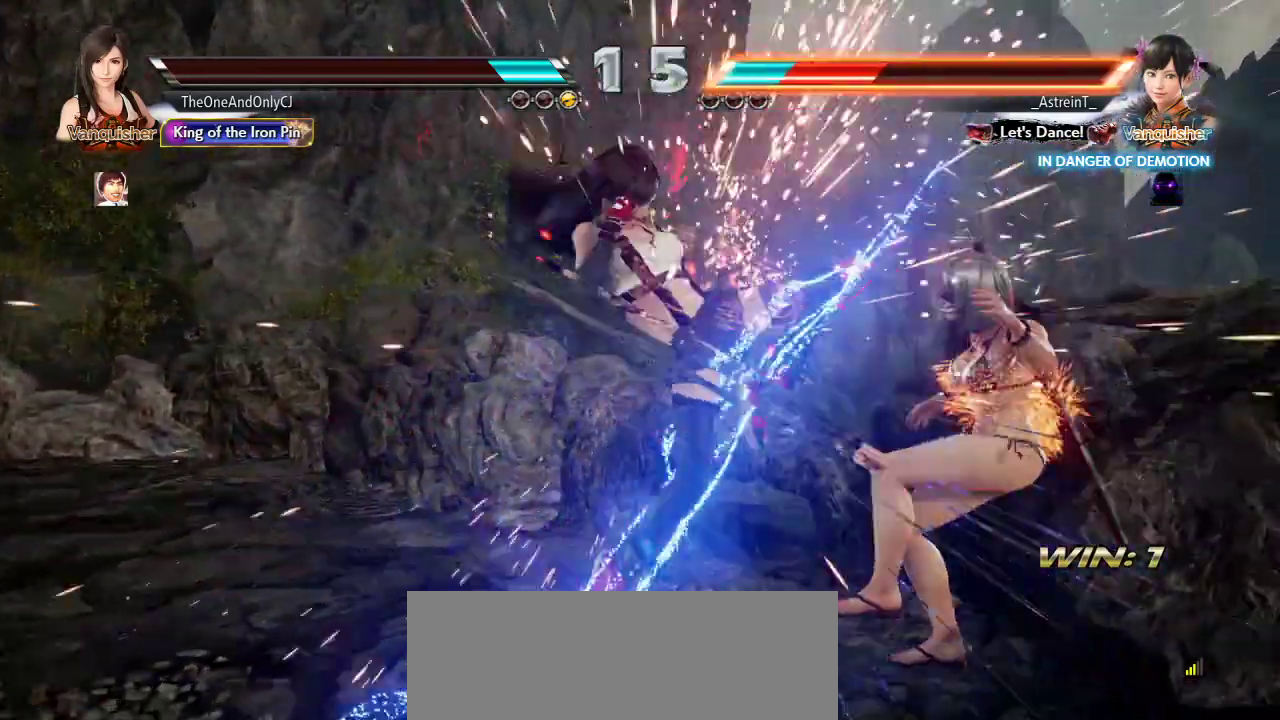
{"dt_ms": 500, "buttons": [], "left_stick": "center", "events": [[283, "SQUARE", "down"], [400, "SQUARE", "up"]]}
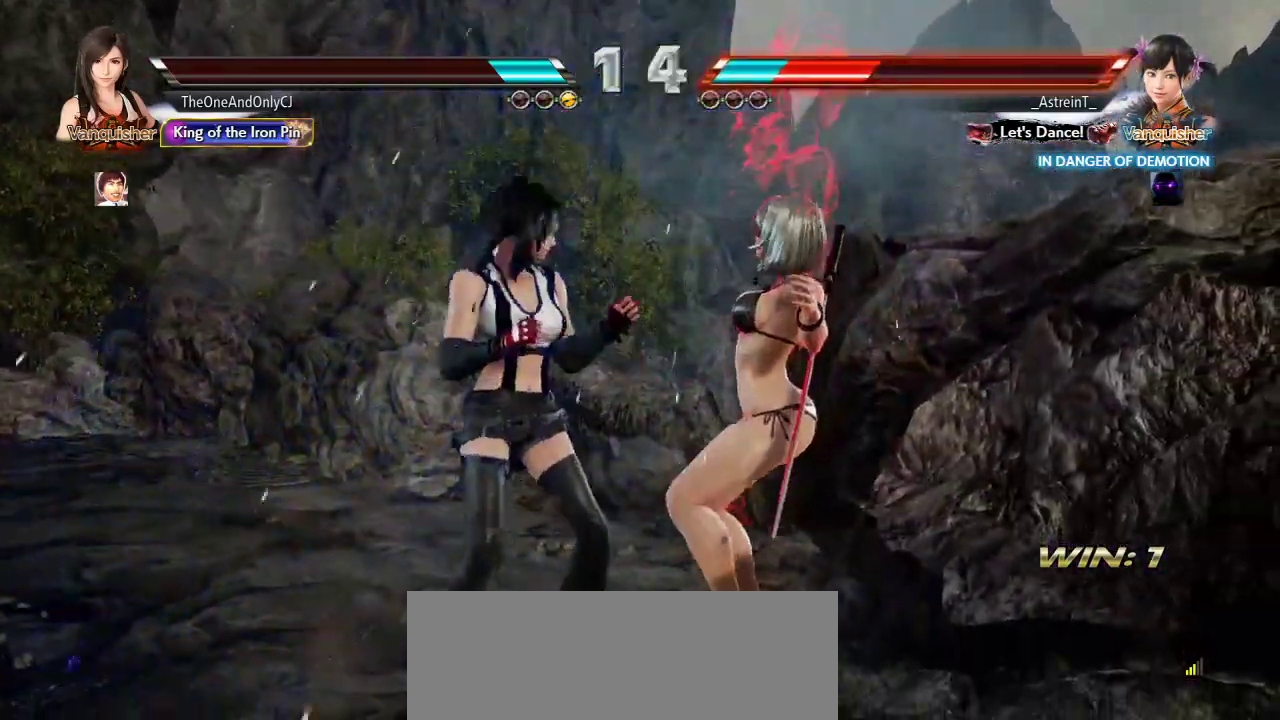
{"dt_ms": 500, "buttons": ["TRIANGLE"], "left_stick": "center", "events": [[267, "left_stick", "down-left"], [283, "CIRCLE", "down"], [350, "CIRCLE", "up"], [433, "left_stick", "center"], [483, "TRIANGLE", "down"]]}
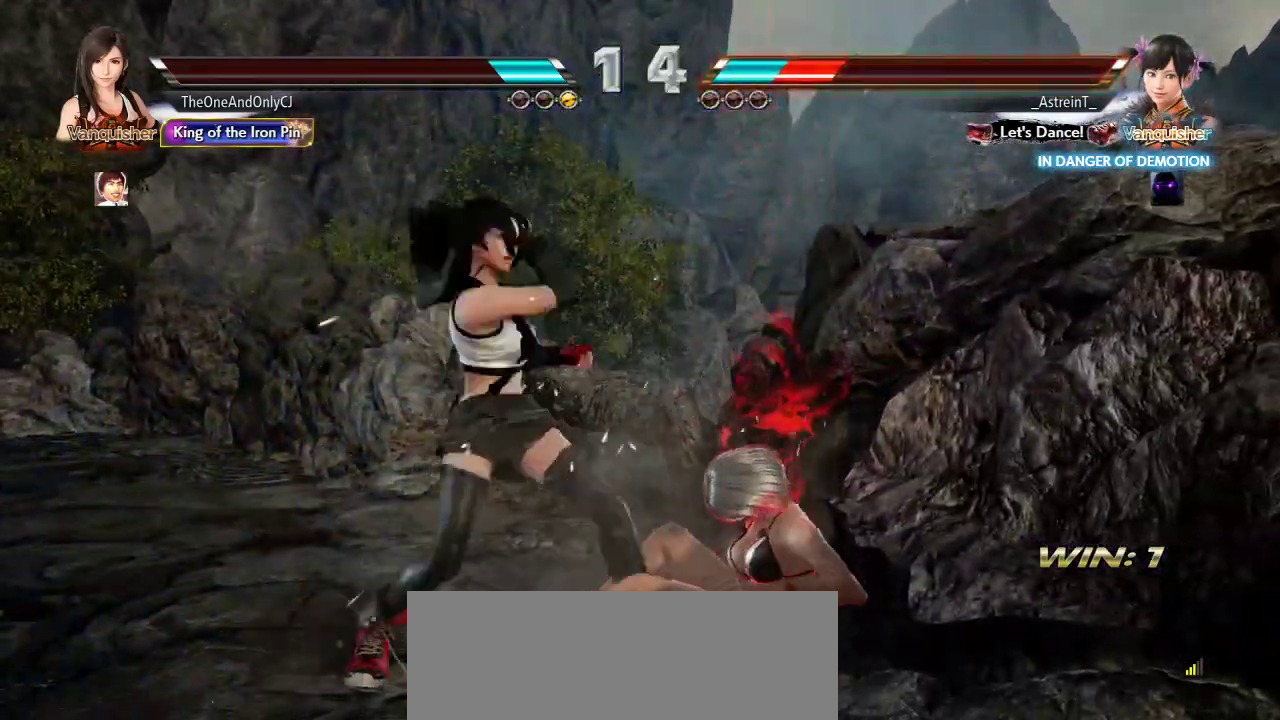
{"dt_ms": 500, "buttons": [], "left_stick": "center", "events": [[50, "TRIANGLE", "up"]]}
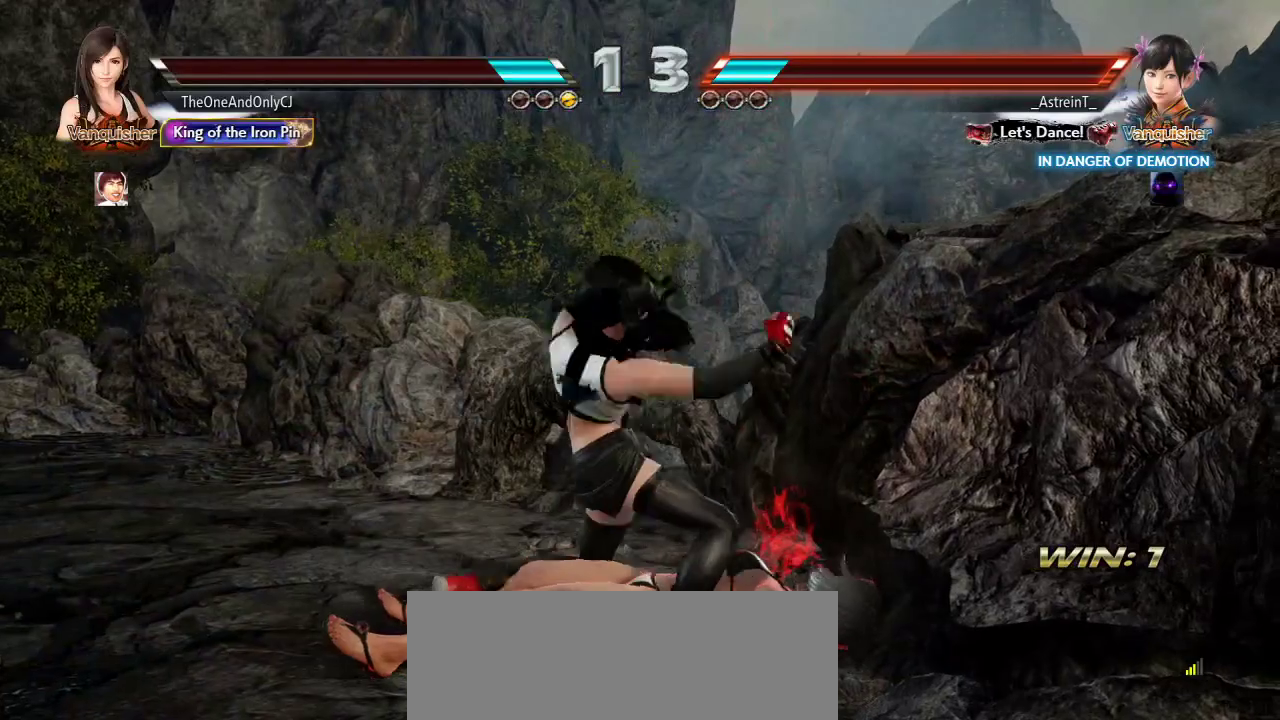
{"dt_ms": 500, "buttons": [], "left_stick": "center", "events": [[83, "CROSS", "down"], [183, "CROSS", "up"]]}
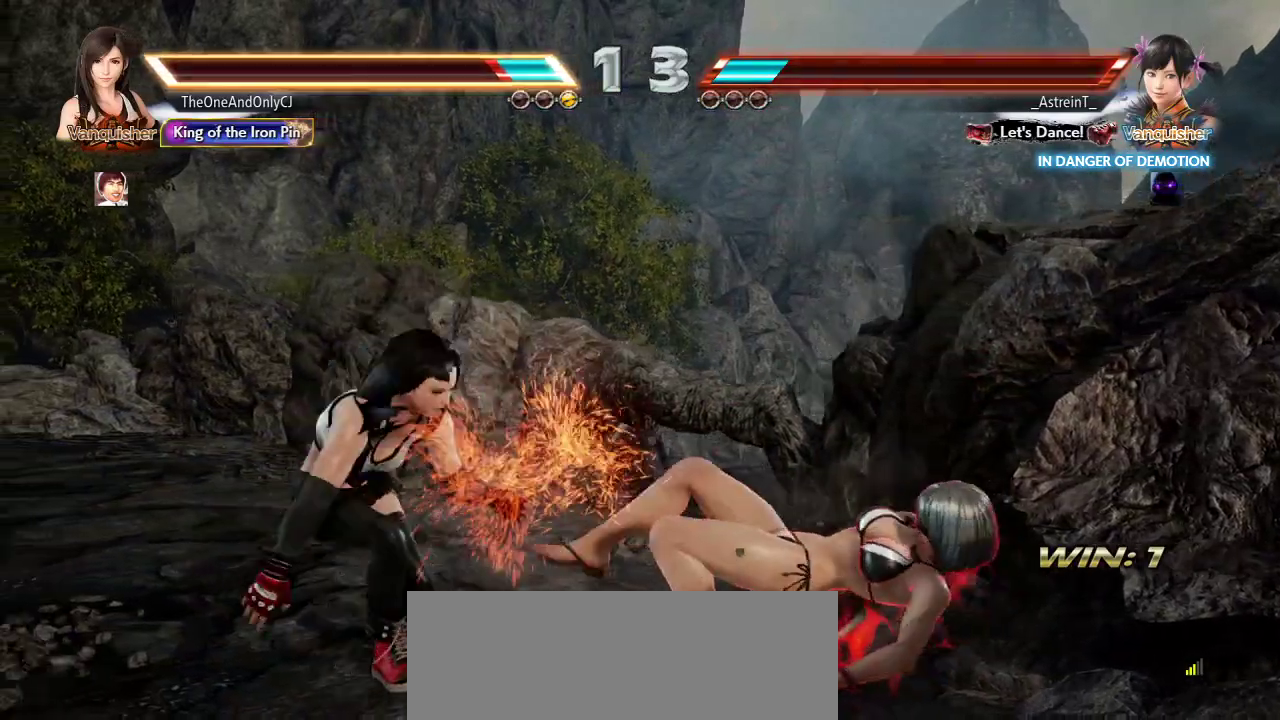
{"dt_ms": 500, "buttons": [], "left_stick": "left", "events": [[367, "left_stick", "left"], [433, "left_stick", "center"], [500, "left_stick", "left"]]}
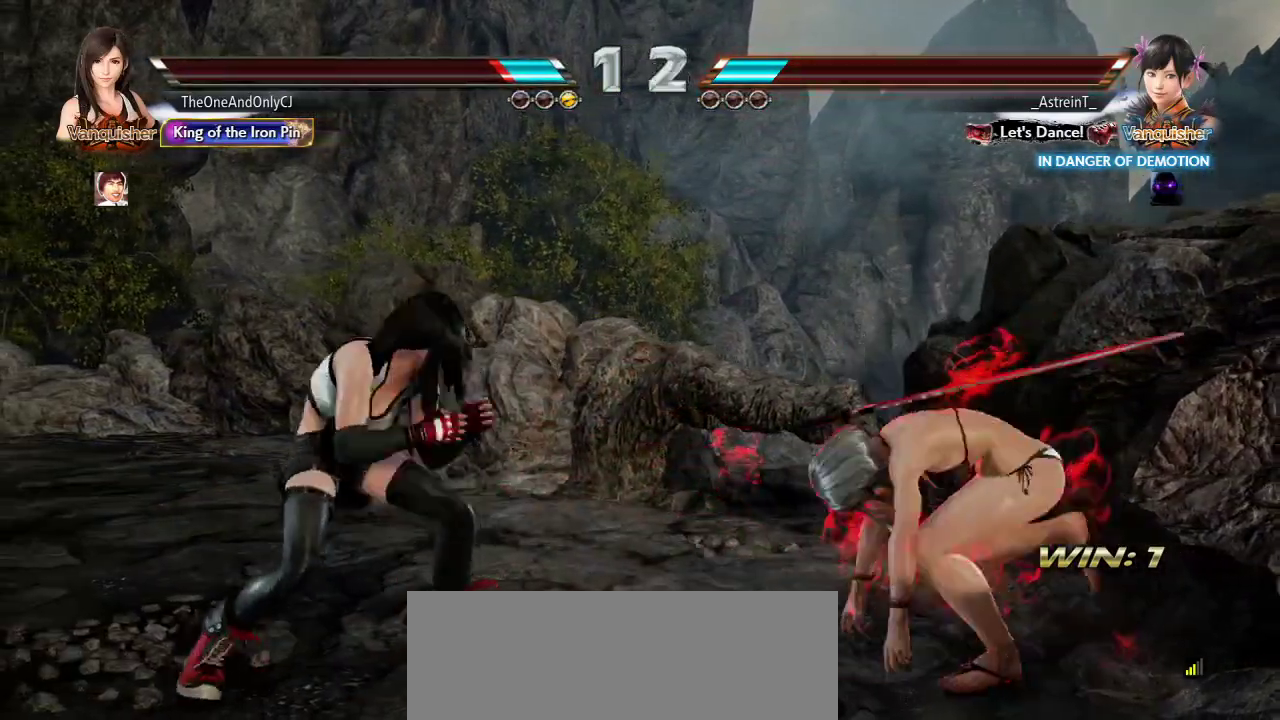
{"dt_ms": 500, "buttons": [], "left_stick": "left", "events": [[83, "left_stick", "center"], [150, "left_stick", "down"], [233, "left_stick", "center"], [350, "left_stick", "left"], [417, "left_stick", "center"], [467, "left_stick", "left"]]}
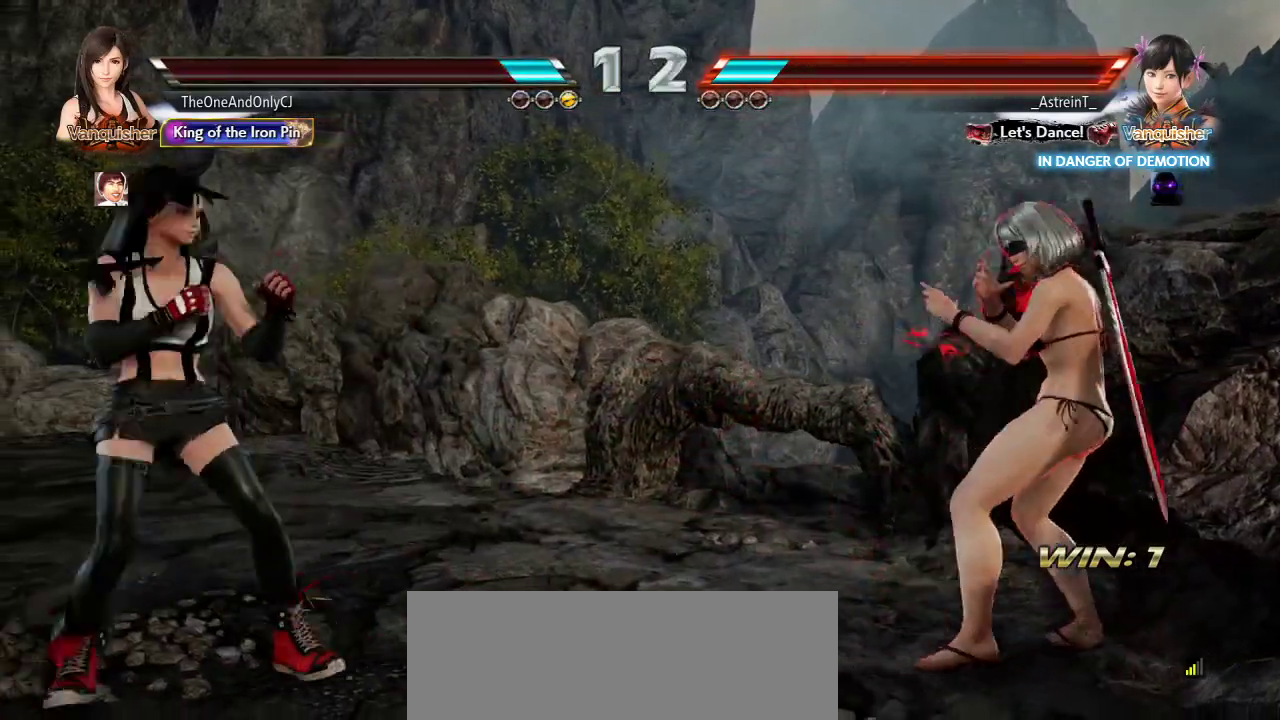
{"dt_ms": 500, "buttons": [], "left_stick": "right", "events": [[133, "left_stick", "down"], [183, "left_stick", "center"], [367, "left_stick", "right"], [433, "left_stick", "center"], [483, "left_stick", "right"]]}
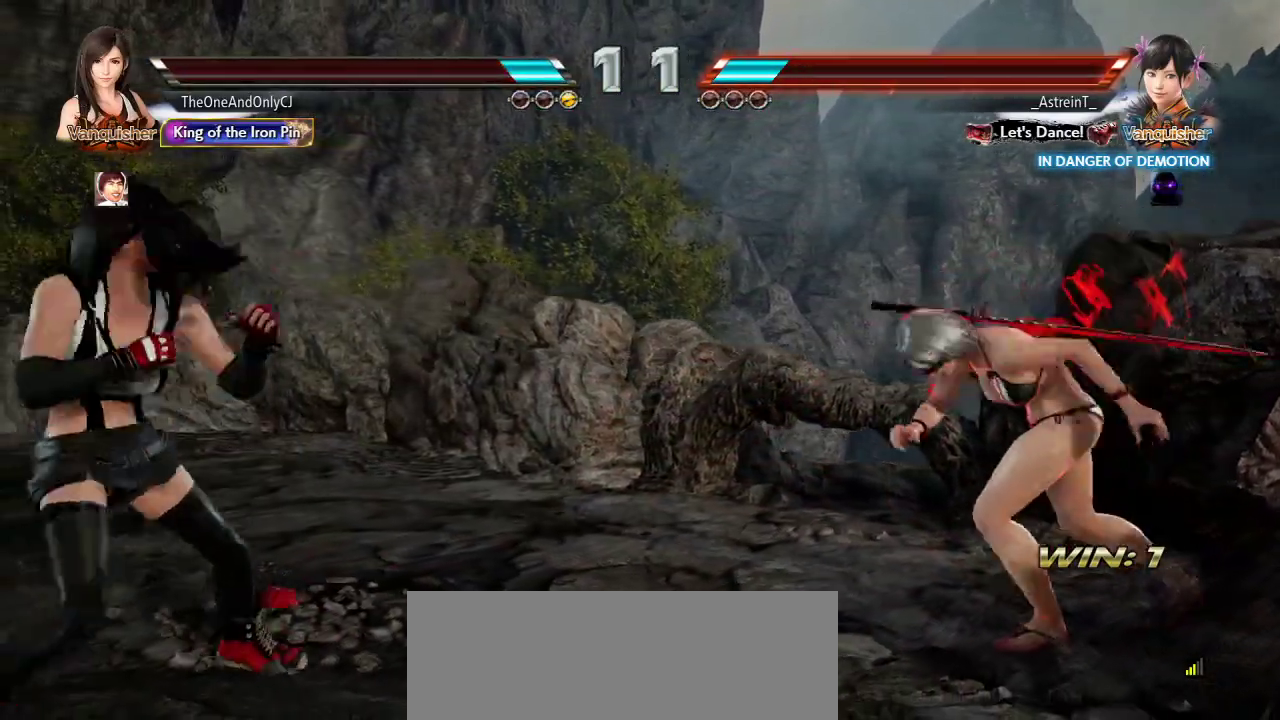
{"dt_ms": 500, "buttons": [], "left_stick": "center", "events": [[100, "CROSS", "down"], [200, "left_stick", "center"], [217, "CROSS", "up"]]}